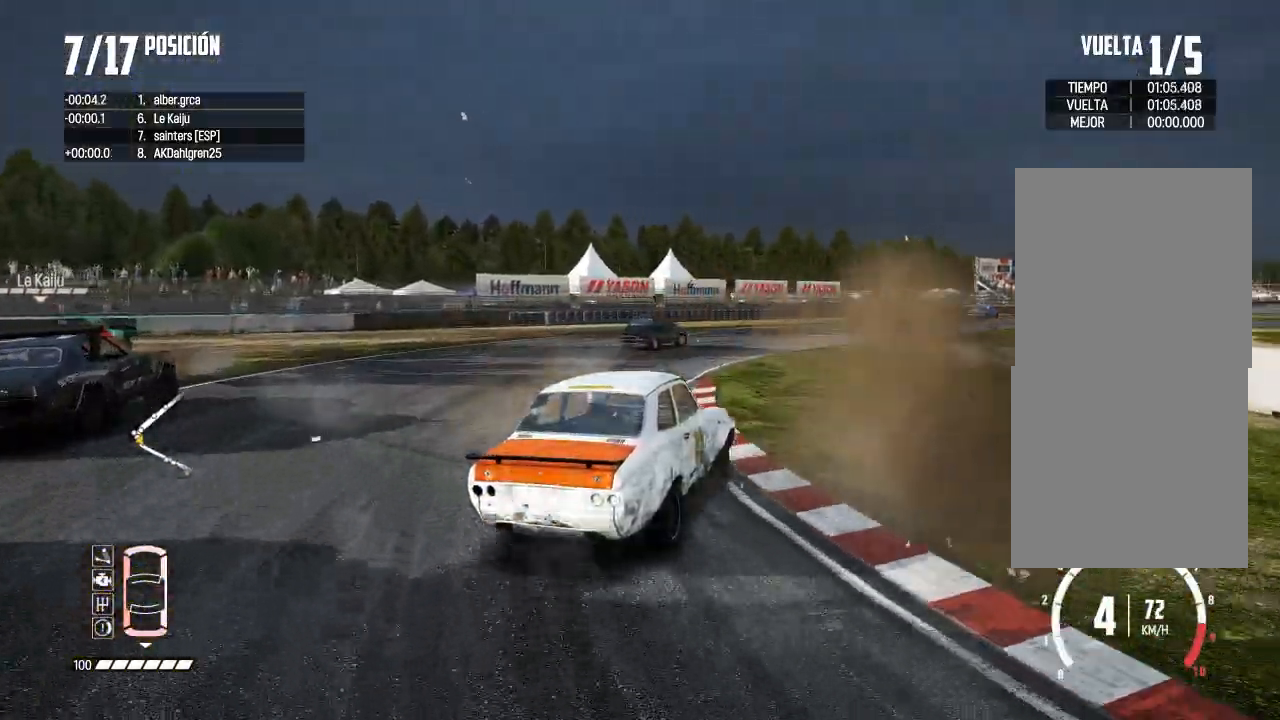
Gameplay with a controller (Xbox layout); each line is a JSON object with the inputs held at the frame after it. "events" lists button and stick changes between this image and that frame as [ms after this image, input, new state], when the widget could be followed in between.
{"buttons": ["R2"], "left_stick": "center", "right_stick": "center", "events": [[33, "left_stick", "center"], [217, "right_stick", "up"], [234, "X", "down"], [284, "R2", "up"], [284, "X", "up"], [317, "right_stick", "center"], [350, "R2", "down"]]}
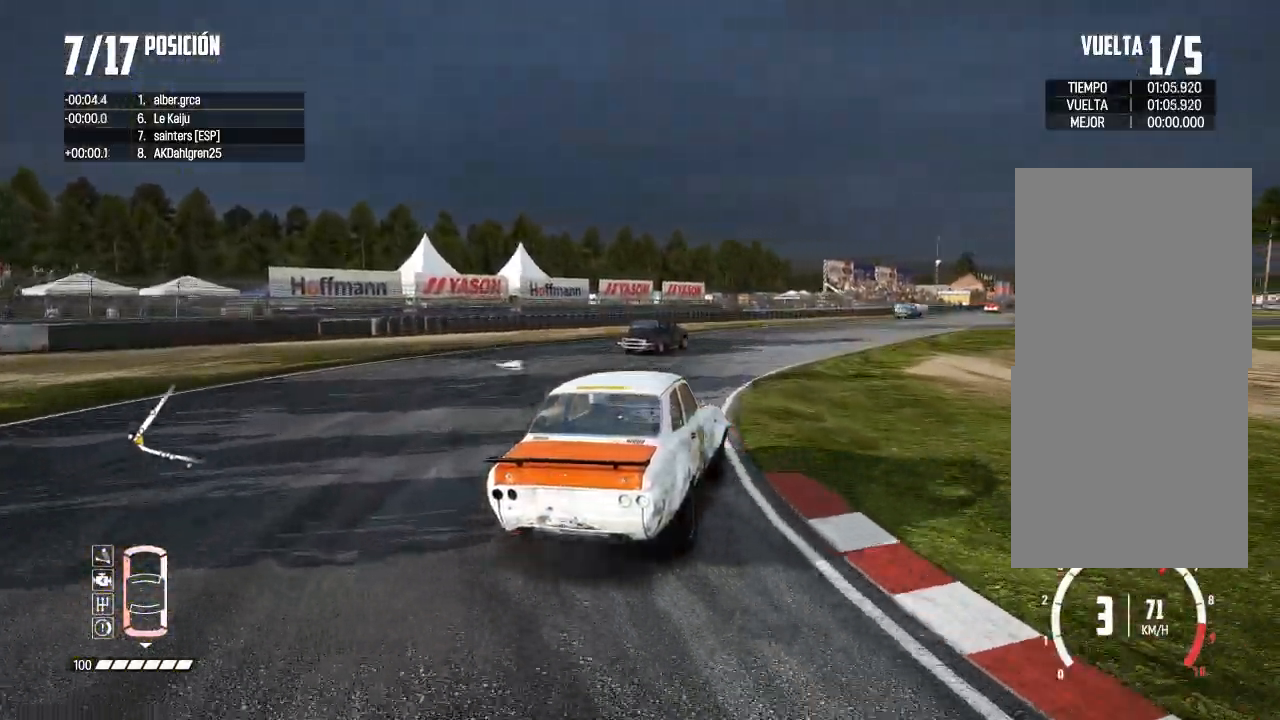
{"buttons": ["R2"], "left_stick": "left", "right_stick": "center", "events": [[133, "left_stick", "left"], [300, "left_stick", "center"], [433, "left_stick", "left"]]}
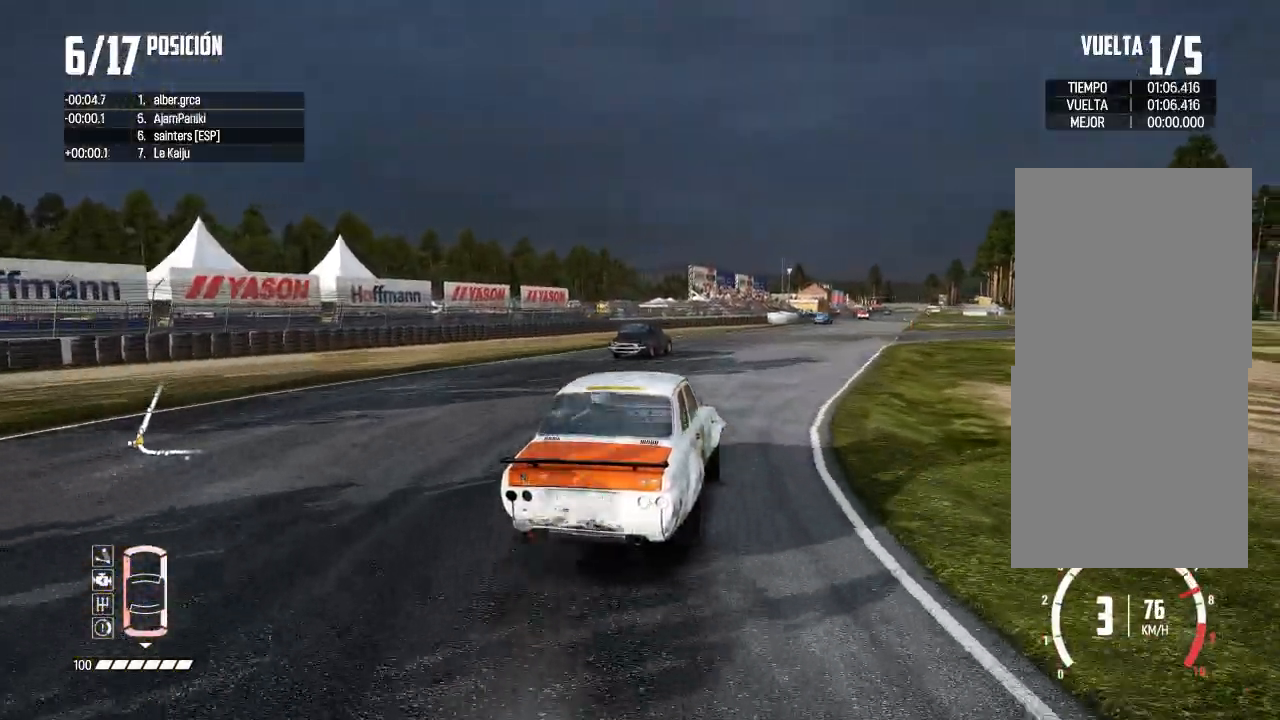
{"buttons": ["R2"], "left_stick": "center", "right_stick": "center", "events": [[100, "left_stick", "center"], [201, "left_stick", "left"], [351, "left_stick", "center"]]}
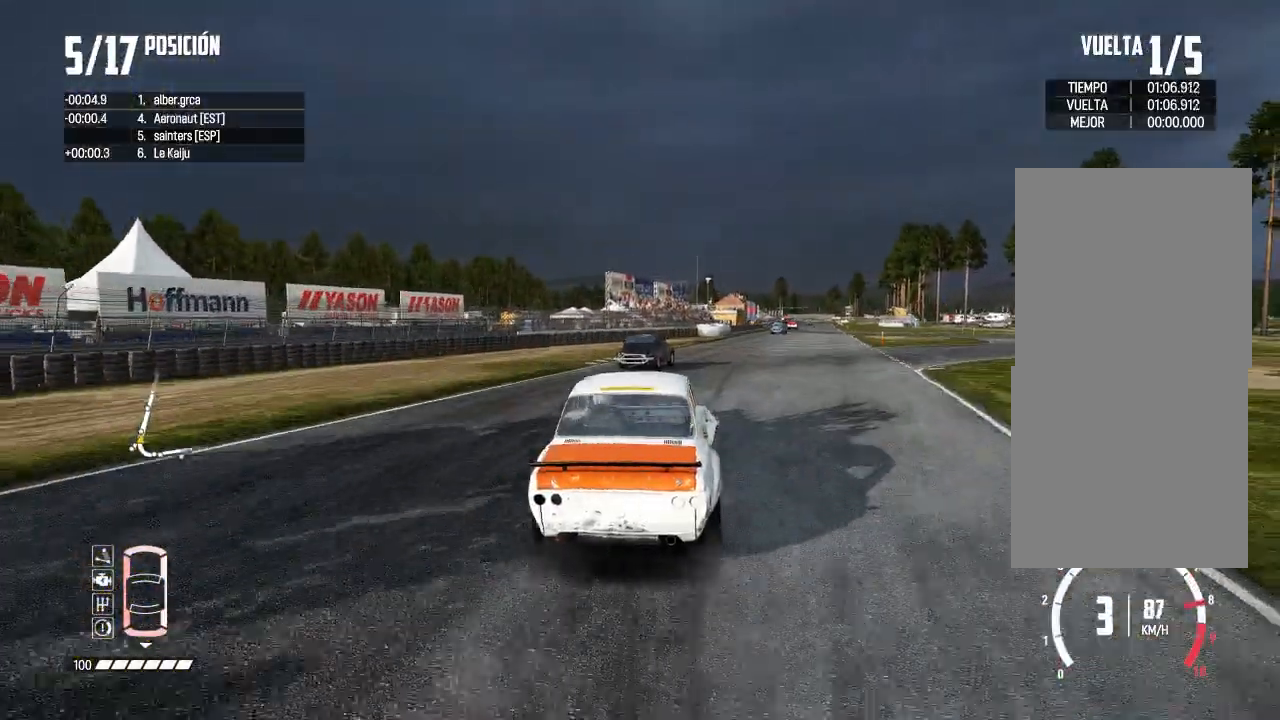
{"buttons": ["R2"], "left_stick": "left", "right_stick": "center", "events": [[317, "left_stick", "left"]]}
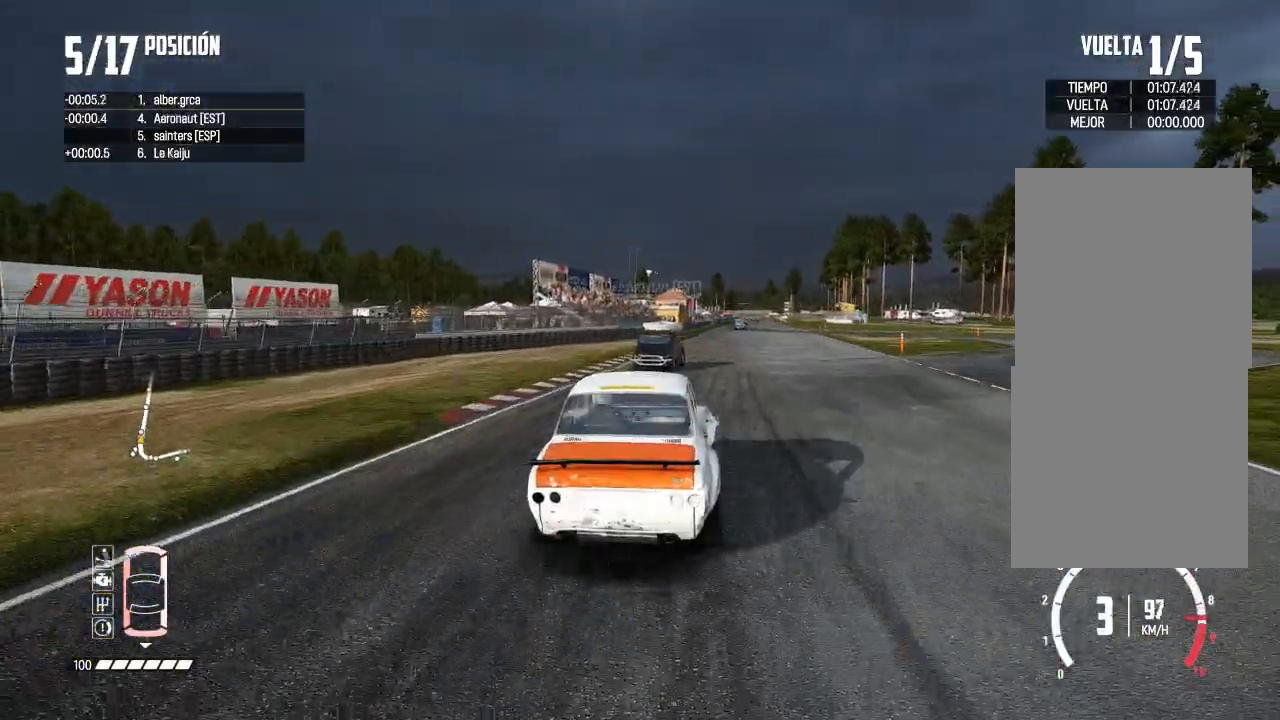
{"buttons": ["R1", "R2"], "left_stick": "center", "right_stick": "up", "events": [[17, "left_stick", "center"], [367, "left_stick", "right"], [484, "R1", "down"], [484, "right_stick", "up"], [501, "left_stick", "center"]]}
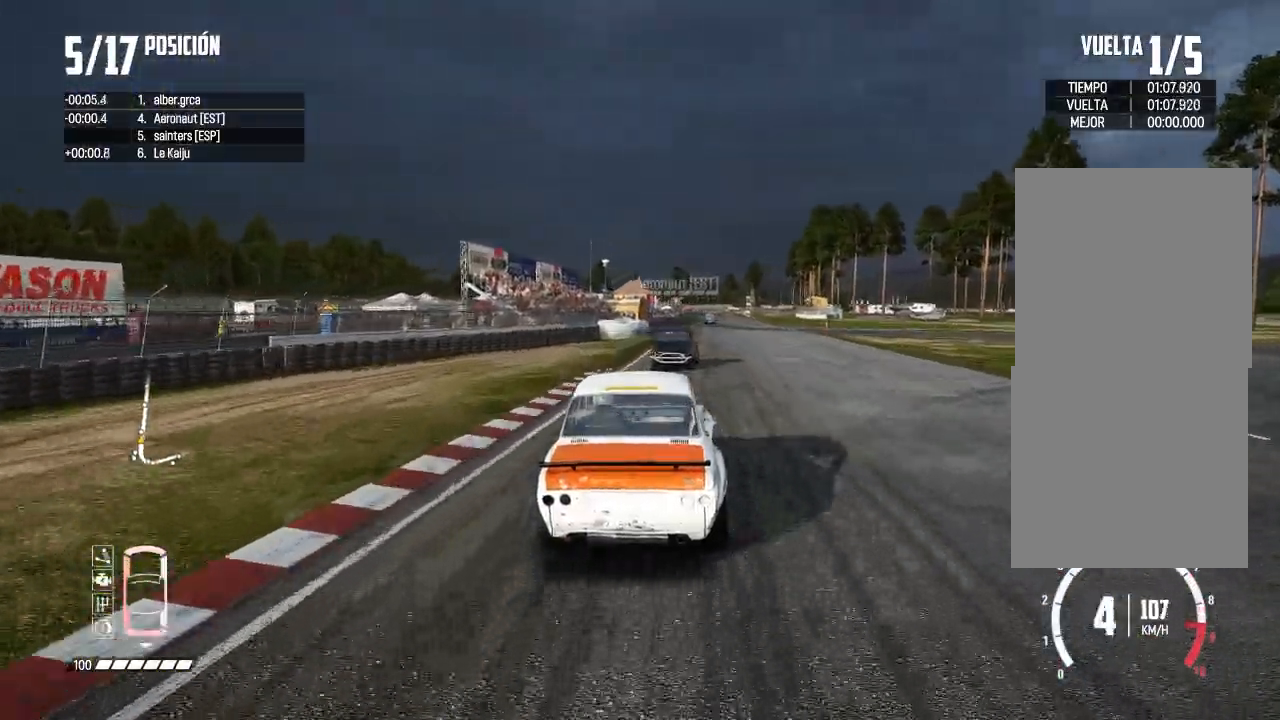
{"buttons": ["R2"], "left_stick": "center", "right_stick": "center", "events": [[50, "R1", "up"], [50, "right_stick", "down"], [100, "right_stick", "center"]]}
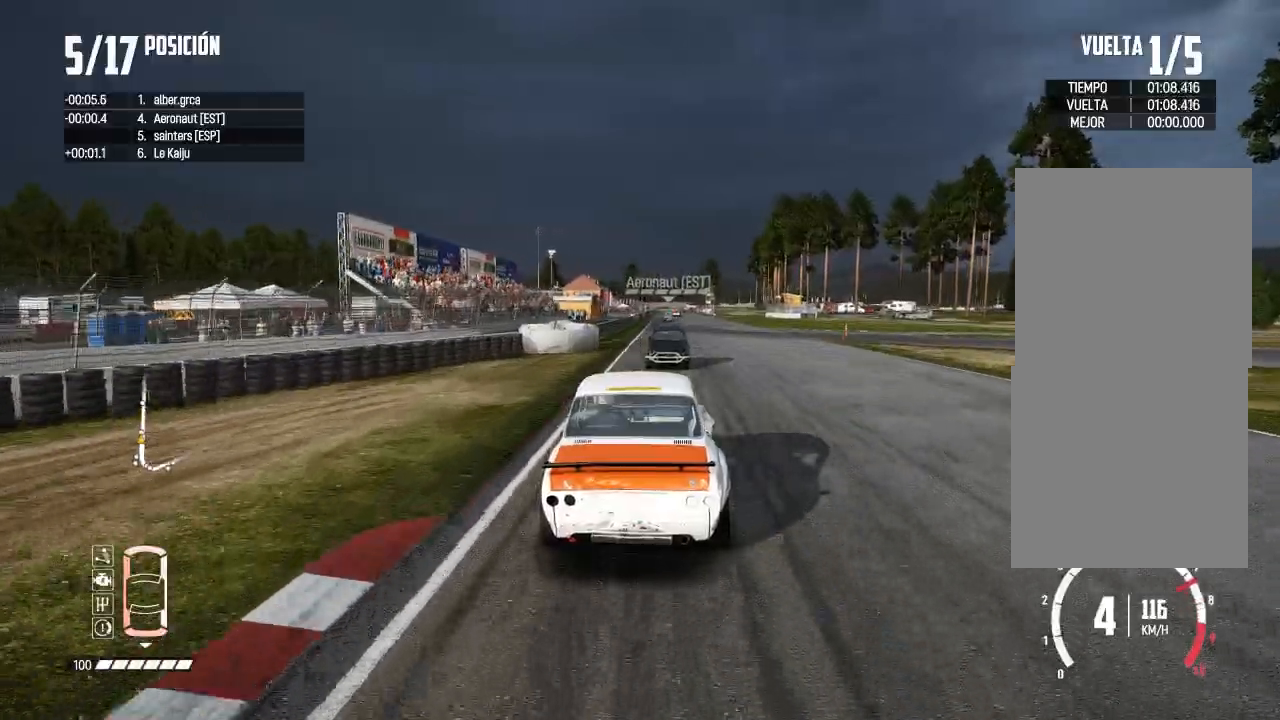
{"buttons": ["R2"], "left_stick": "center", "right_stick": "center", "events": [[50, "left_stick", "right"], [117, "left_stick", "center"], [351, "left_stick", "left"], [451, "left_stick", "center"]]}
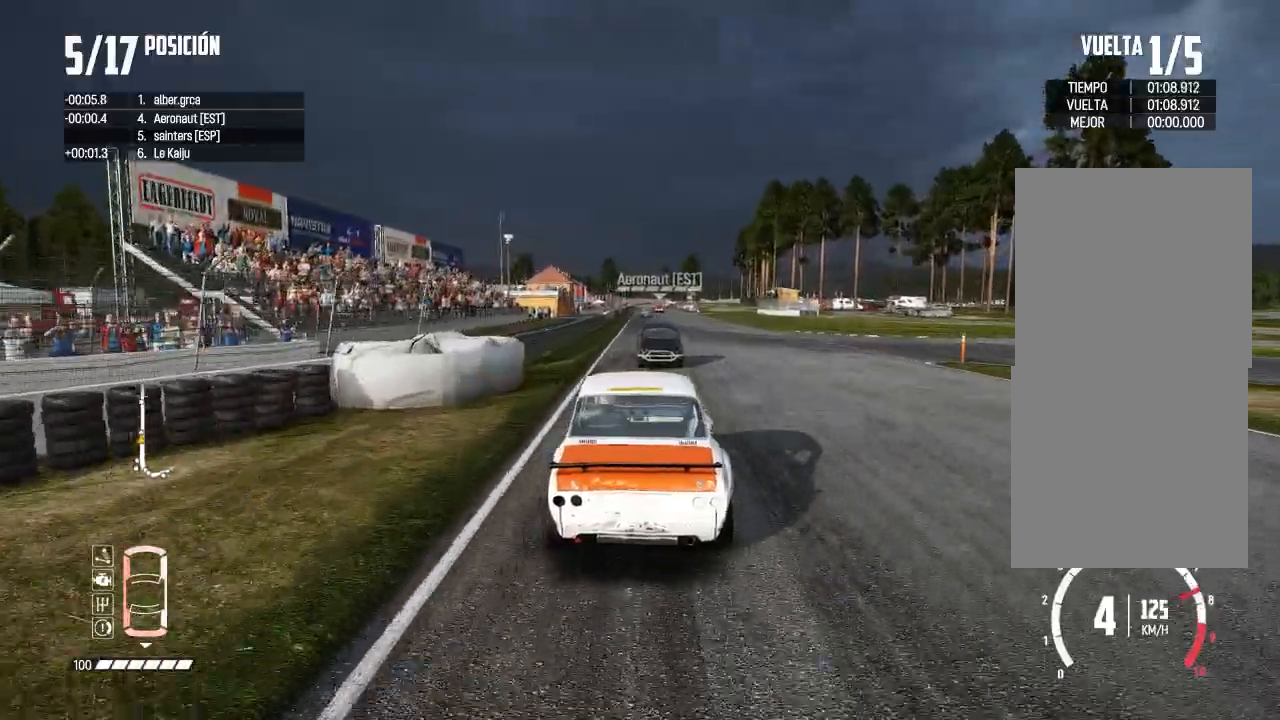
{"buttons": ["R2"], "left_stick": "center", "right_stick": "center", "events": []}
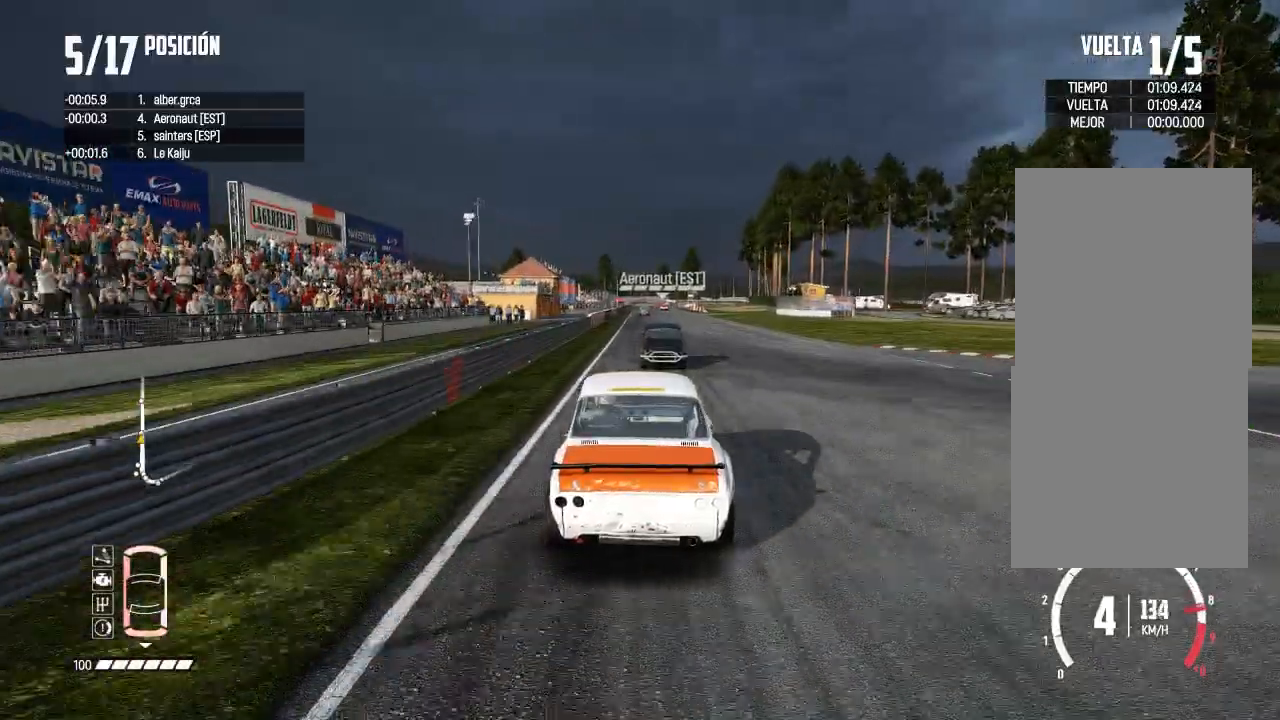
{"buttons": ["R2"], "left_stick": "center", "right_stick": "center", "events": []}
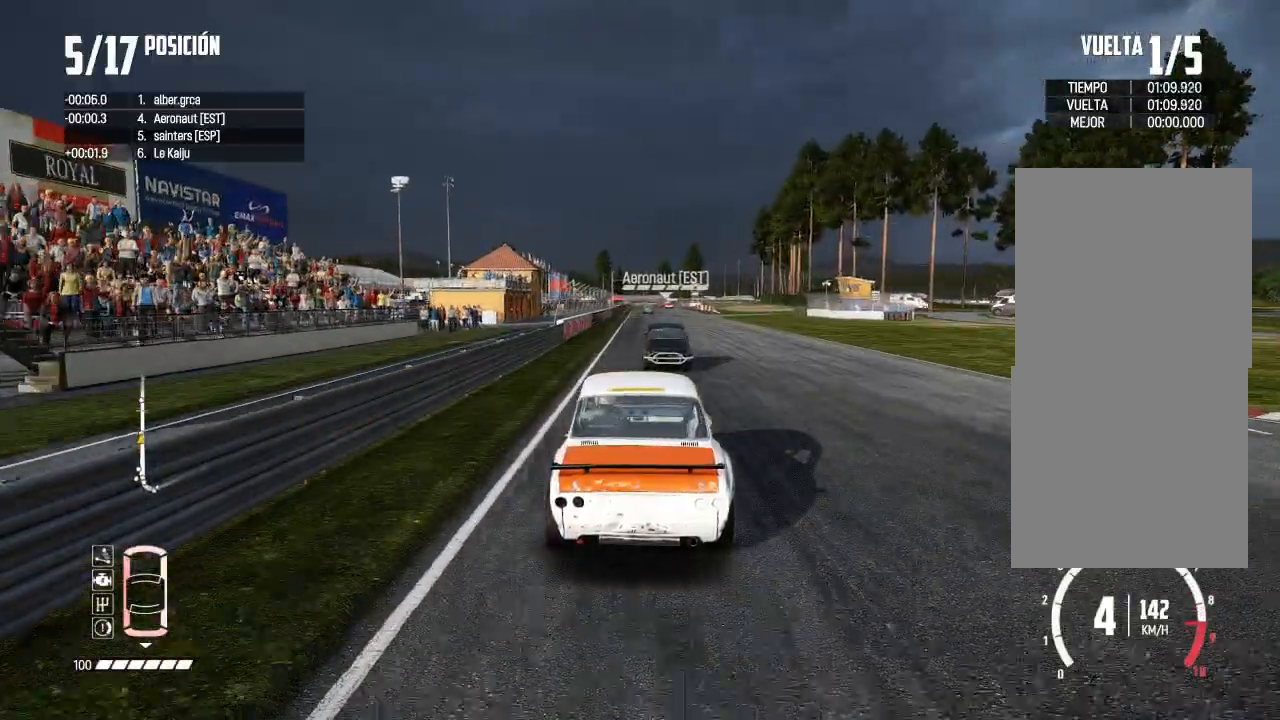
{"buttons": ["R2"], "left_stick": "center", "right_stick": "center", "events": [[183, "R1", "down"], [183, "right_stick", "up"], [250, "R1", "up"], [283, "right_stick", "center"]]}
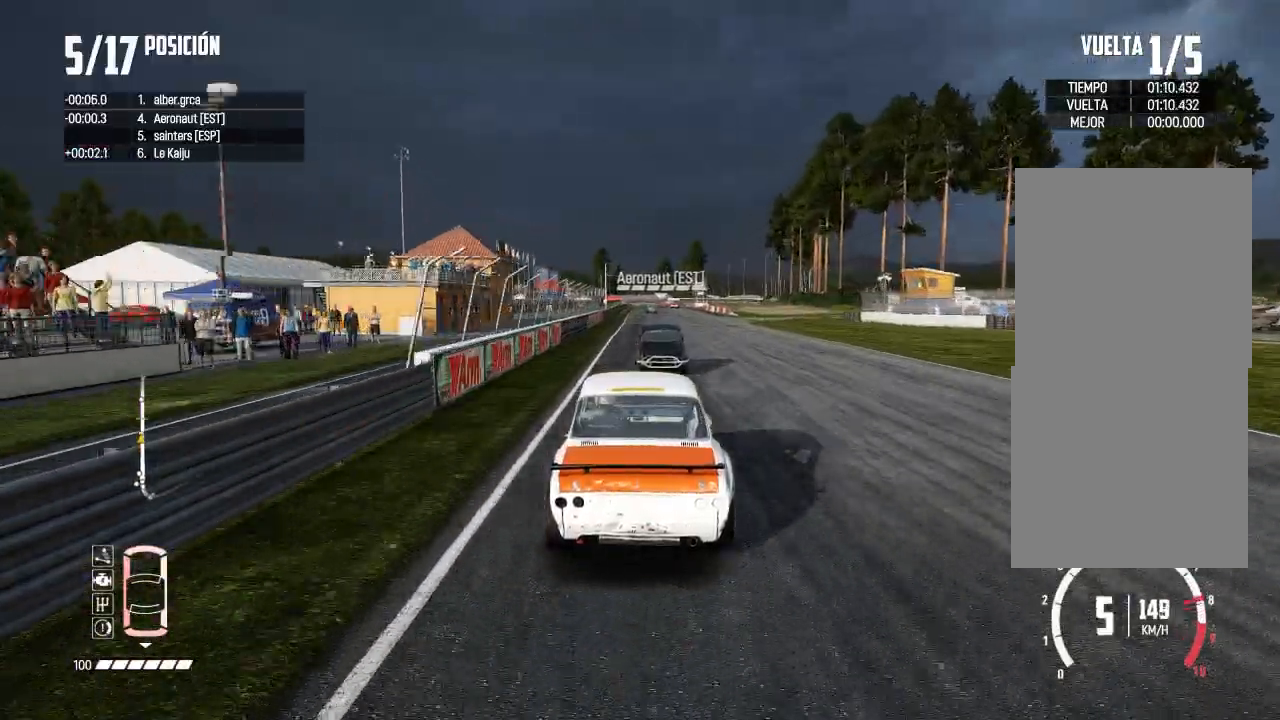
{"buttons": ["R2"], "left_stick": "center", "right_stick": "center", "events": []}
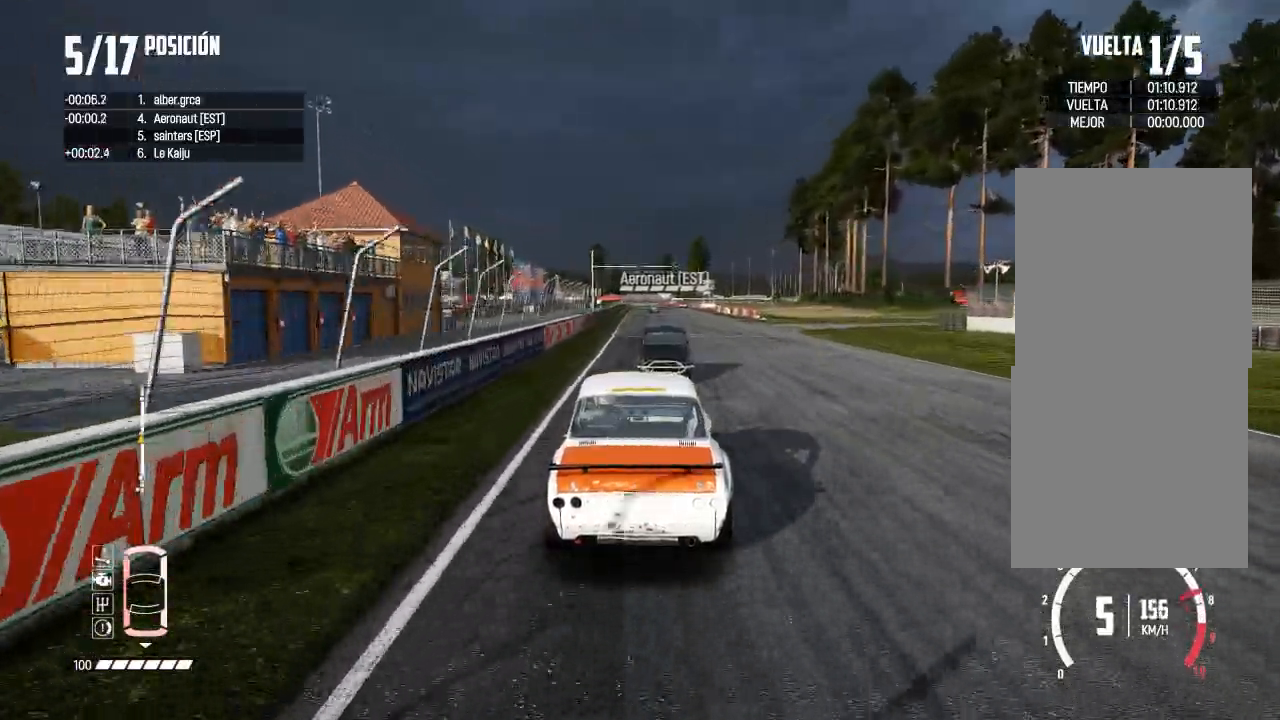
{"buttons": ["R2"], "left_stick": "right", "right_stick": "center", "events": [[367, "left_stick", "right"]]}
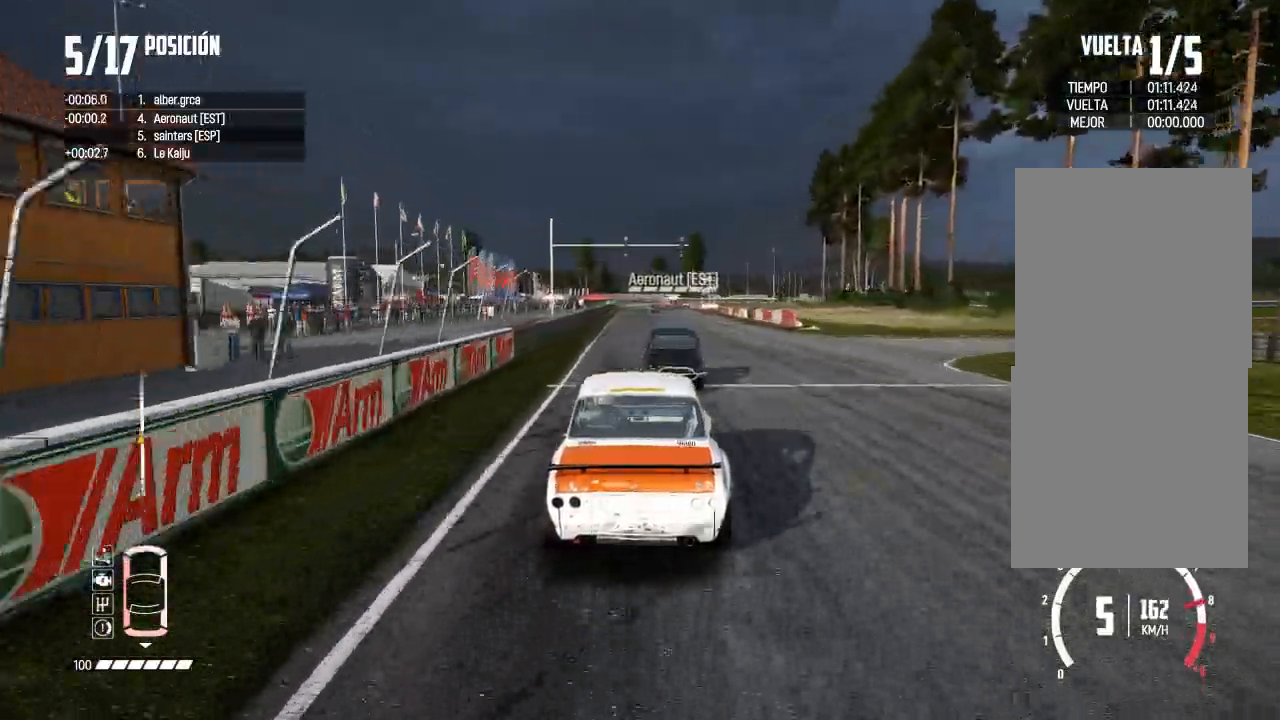
{"buttons": ["R2"], "left_stick": "center", "right_stick": "center", "events": [[17, "left_stick", "center"], [351, "left_stick", "right"], [451, "left_stick", "center"]]}
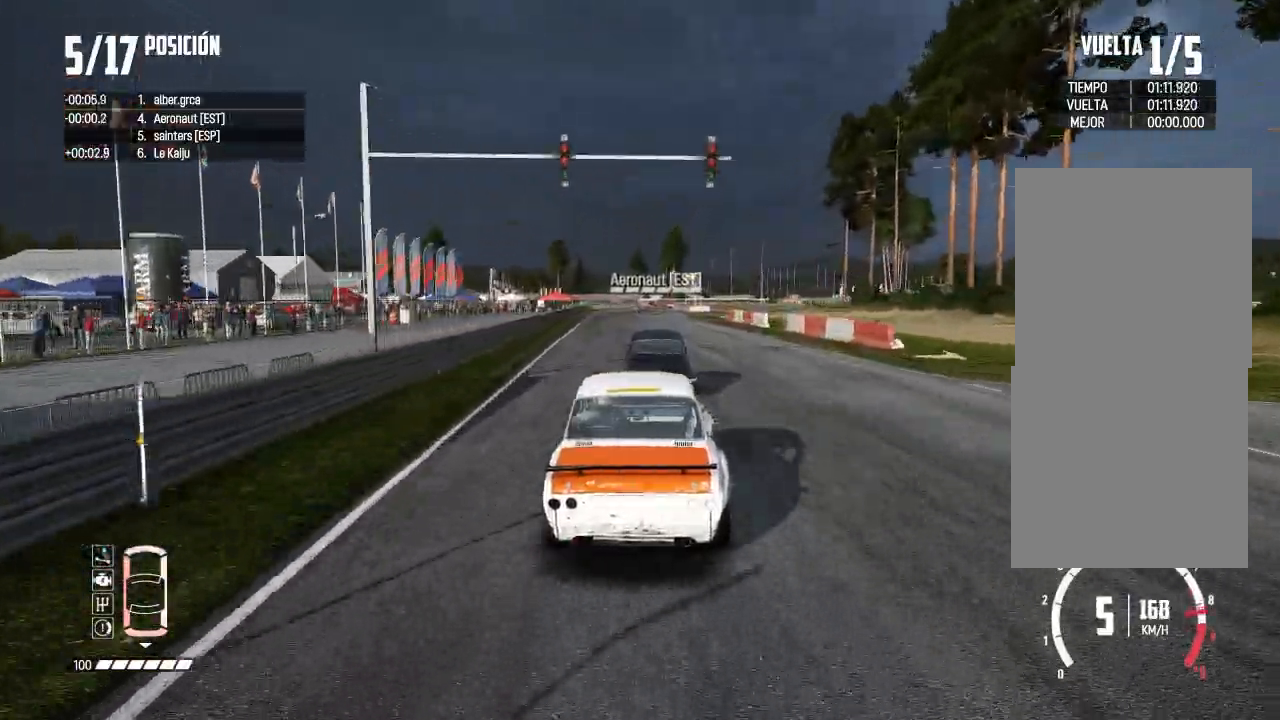
{"buttons": ["R2"], "left_stick": "center", "right_stick": "center", "events": []}
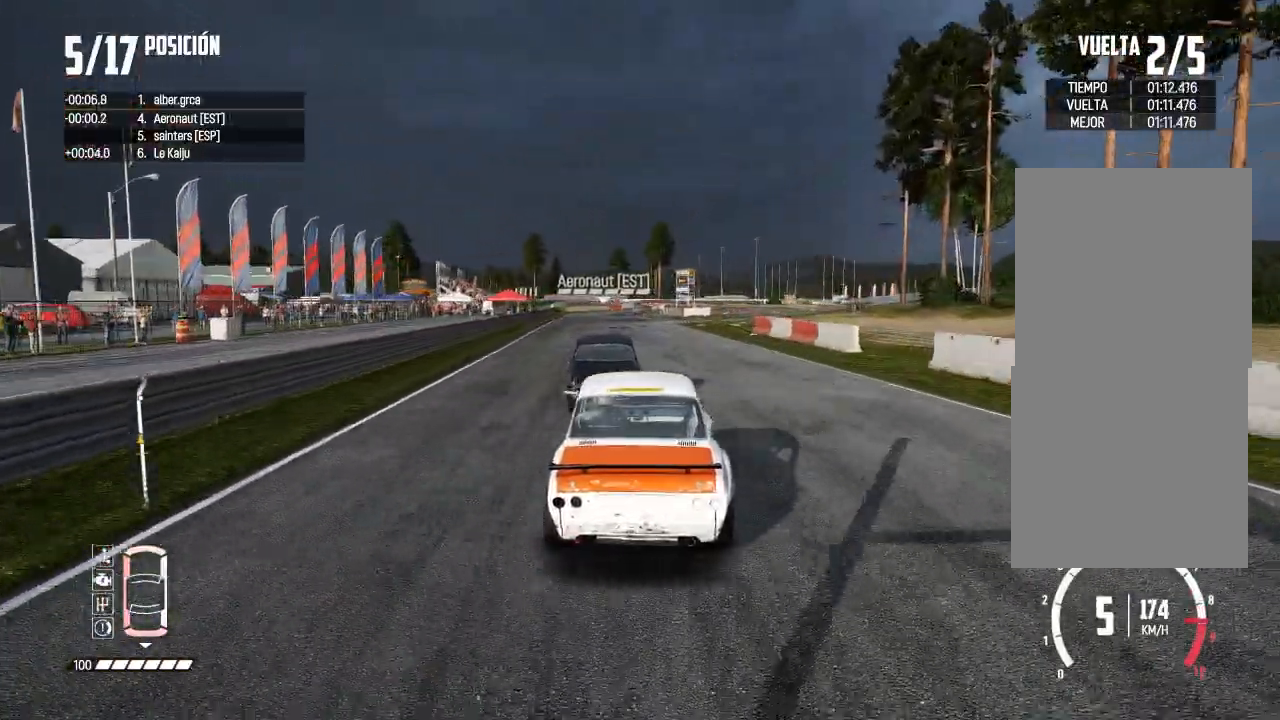
{"buttons": [], "left_stick": "center", "right_stick": "center", "events": [[84, "R2", "up"], [134, "L2", "down"], [201, "L2", "up"]]}
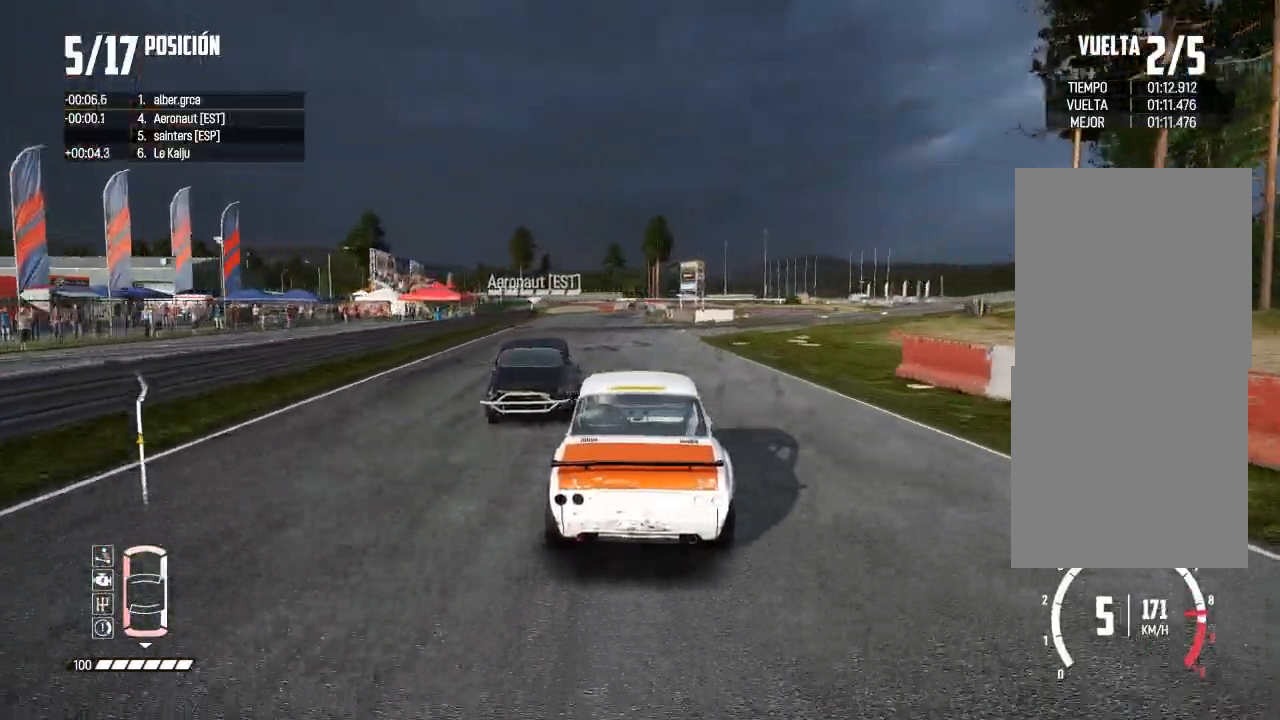
{"buttons": [], "left_stick": "center", "right_stick": "center", "events": [[67, "L2", "down"], [133, "L2", "up"]]}
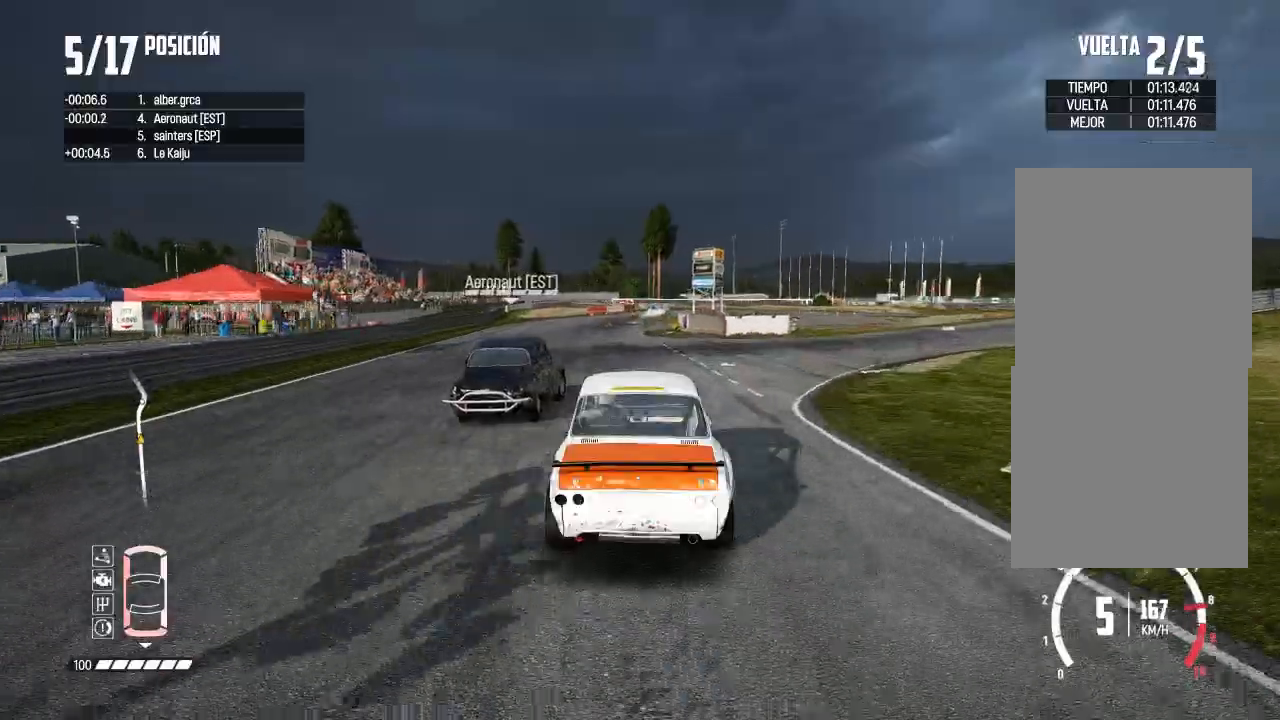
{"buttons": [], "left_stick": "center", "right_stick": "center", "events": [[84, "left_stick", "right"], [251, "left_stick", "center"], [351, "left_stick", "right"], [484, "left_stick", "center"]]}
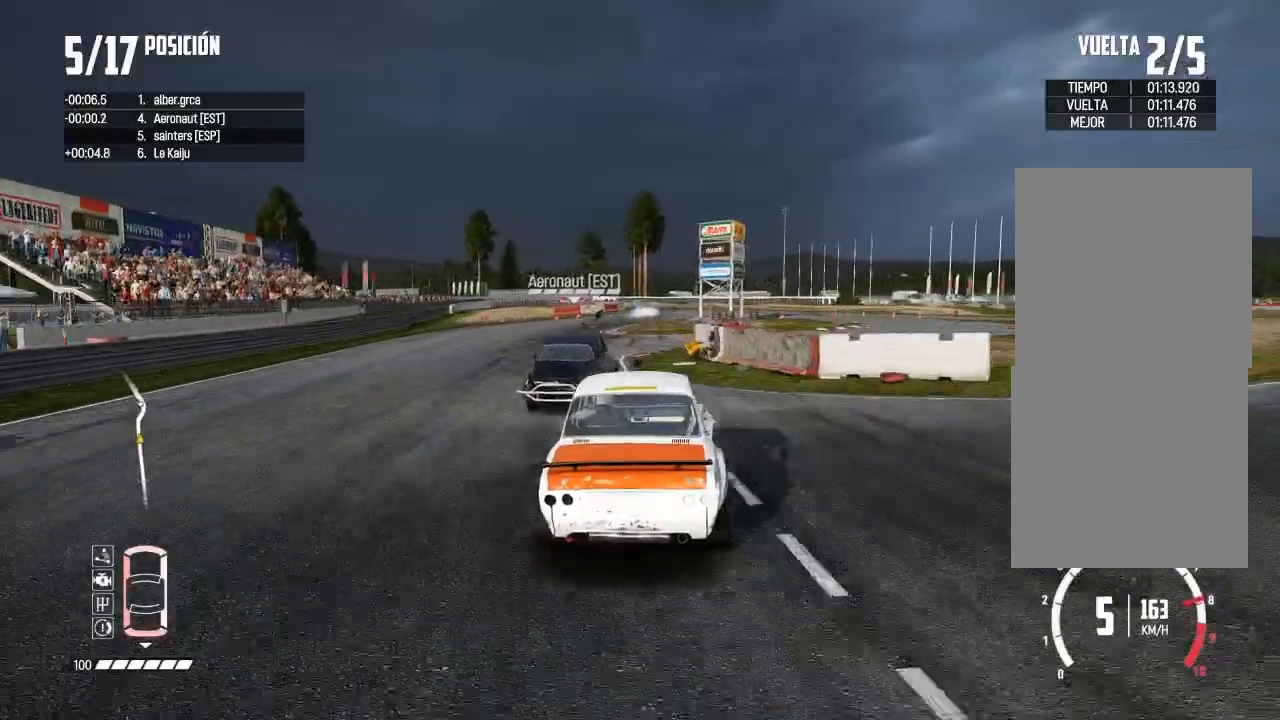
{"buttons": ["R2"], "left_stick": "center", "right_stick": "center", "events": [[167, "left_stick", "right"], [317, "left_stick", "center"], [484, "R2", "down"]]}
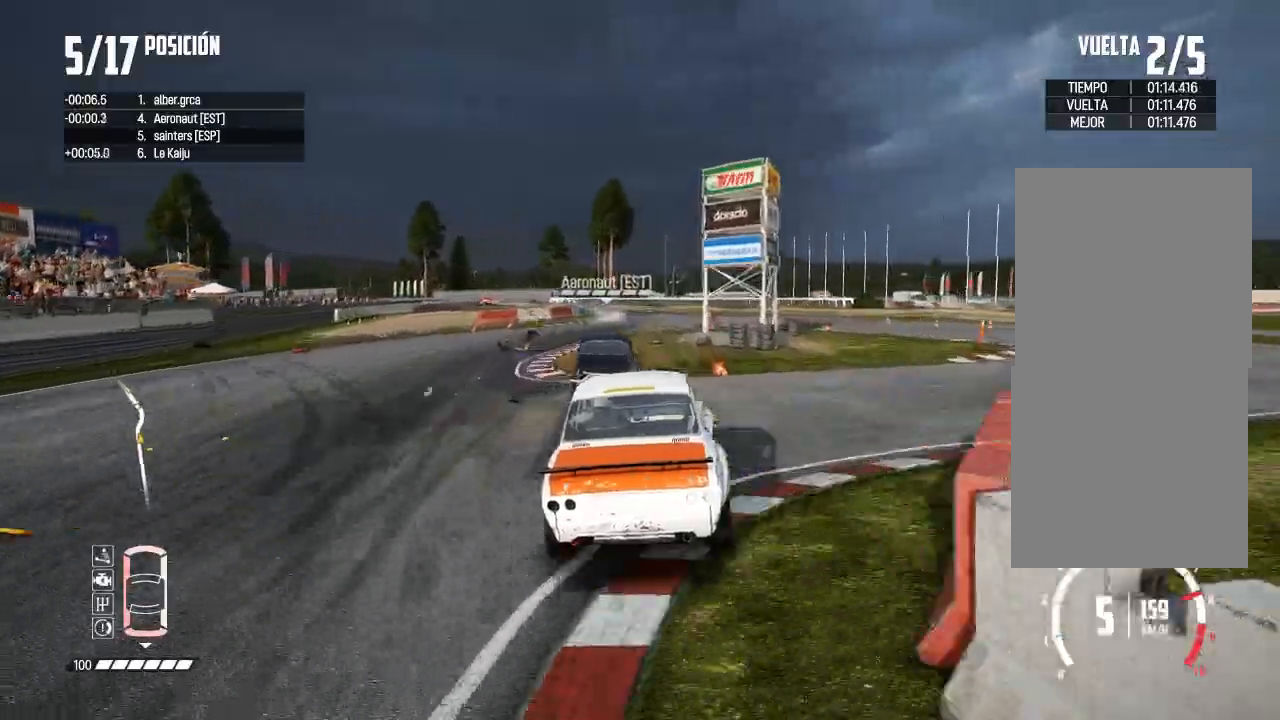
{"buttons": [], "left_stick": "center", "right_stick": "center", "events": [[117, "left_stick", "left"], [317, "R2", "up"], [367, "R2", "down"], [417, "left_stick", "center"], [501, "R2", "up"]]}
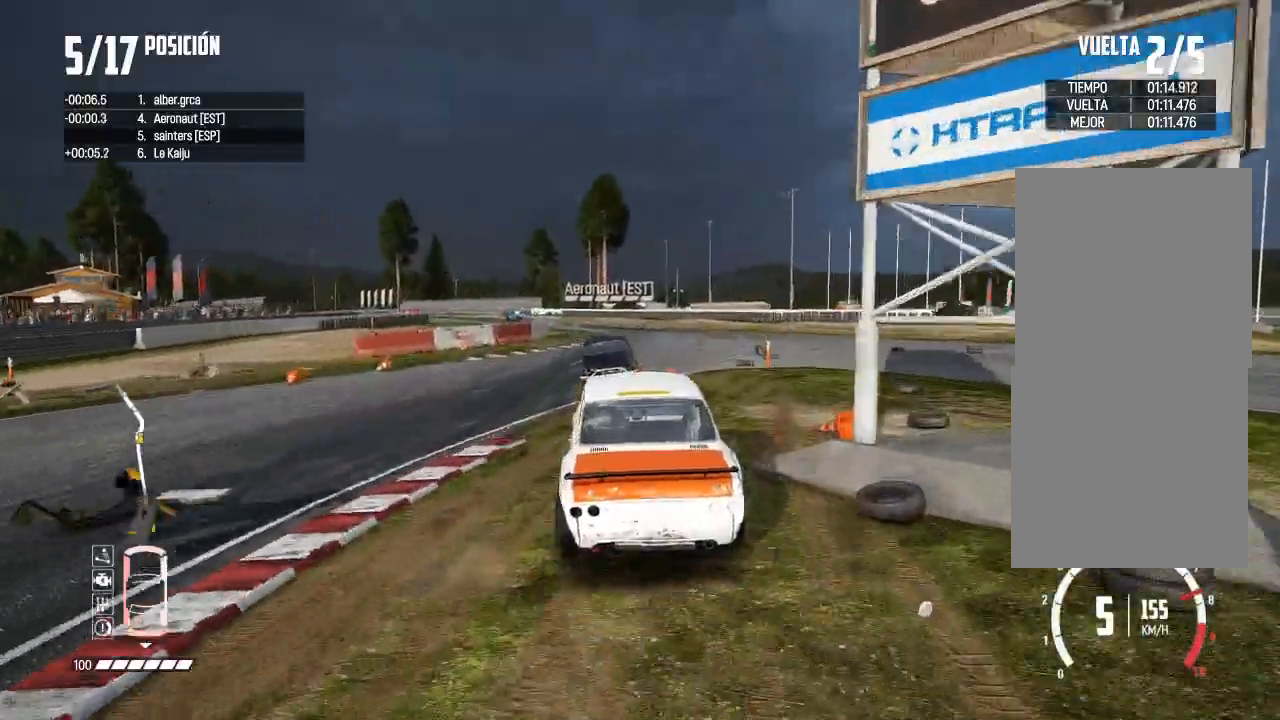
{"buttons": ["R2"], "left_stick": "center", "right_stick": "center", "events": [[17, "left_stick", "down-left"], [417, "R2", "down"], [467, "left_stick", "center"]]}
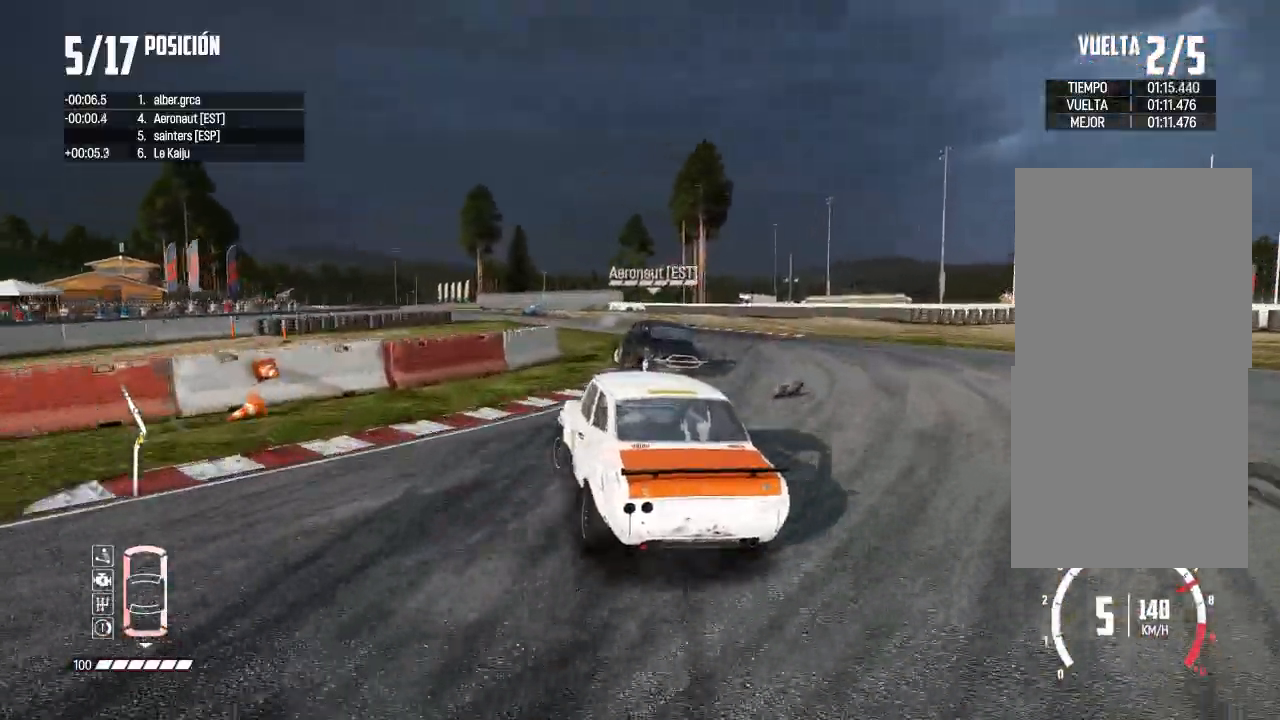
{"buttons": ["R2"], "left_stick": "center", "right_stick": "center", "events": []}
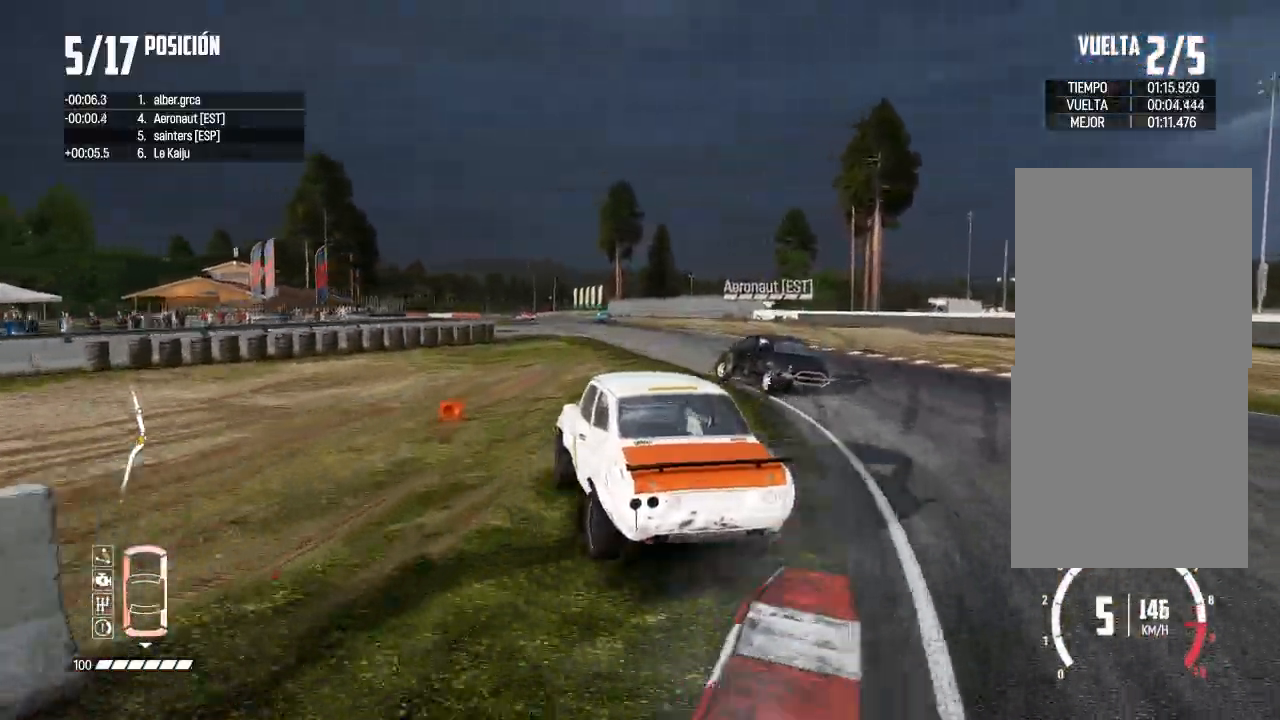
{"buttons": ["R2"], "left_stick": "left", "right_stick": "center", "events": [[133, "left_stick", "right"], [250, "left_stick", "center"], [334, "left_stick", "left"]]}
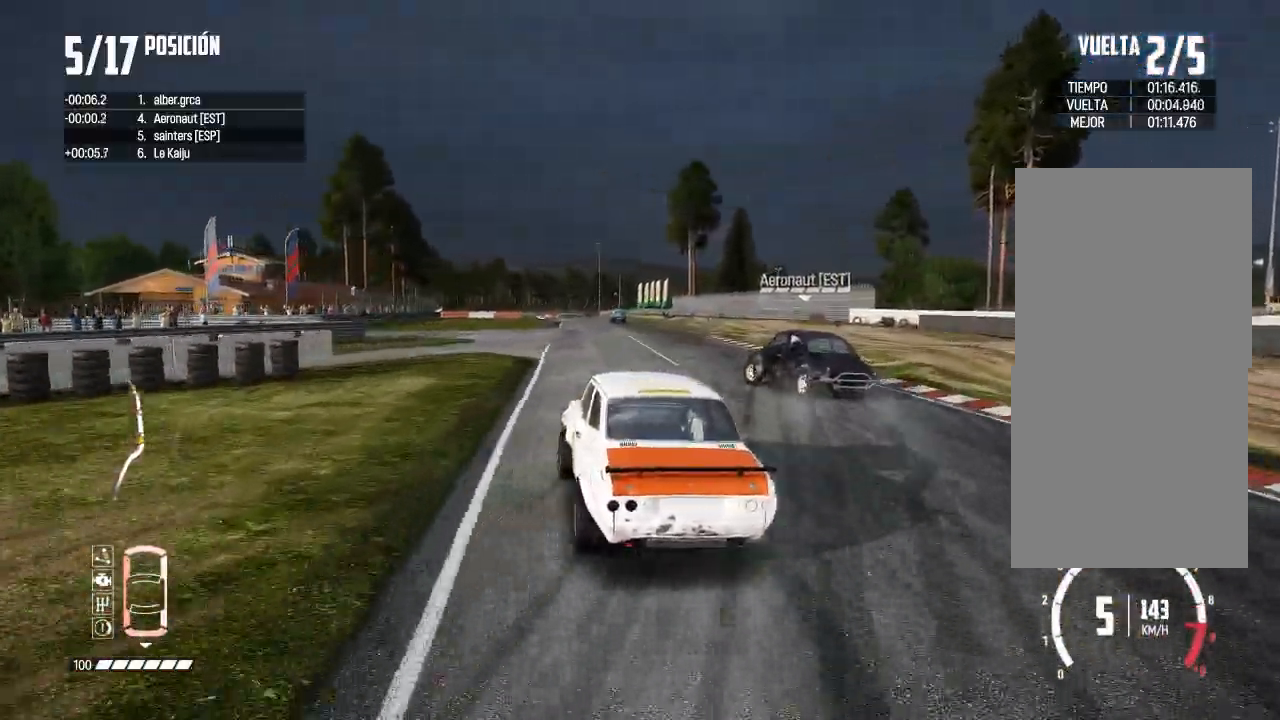
{"buttons": [], "left_stick": "center", "right_stick": "center", "events": [[67, "left_stick", "center"], [301, "left_stick", "left"], [417, "R2", "up"], [484, "left_stick", "center"]]}
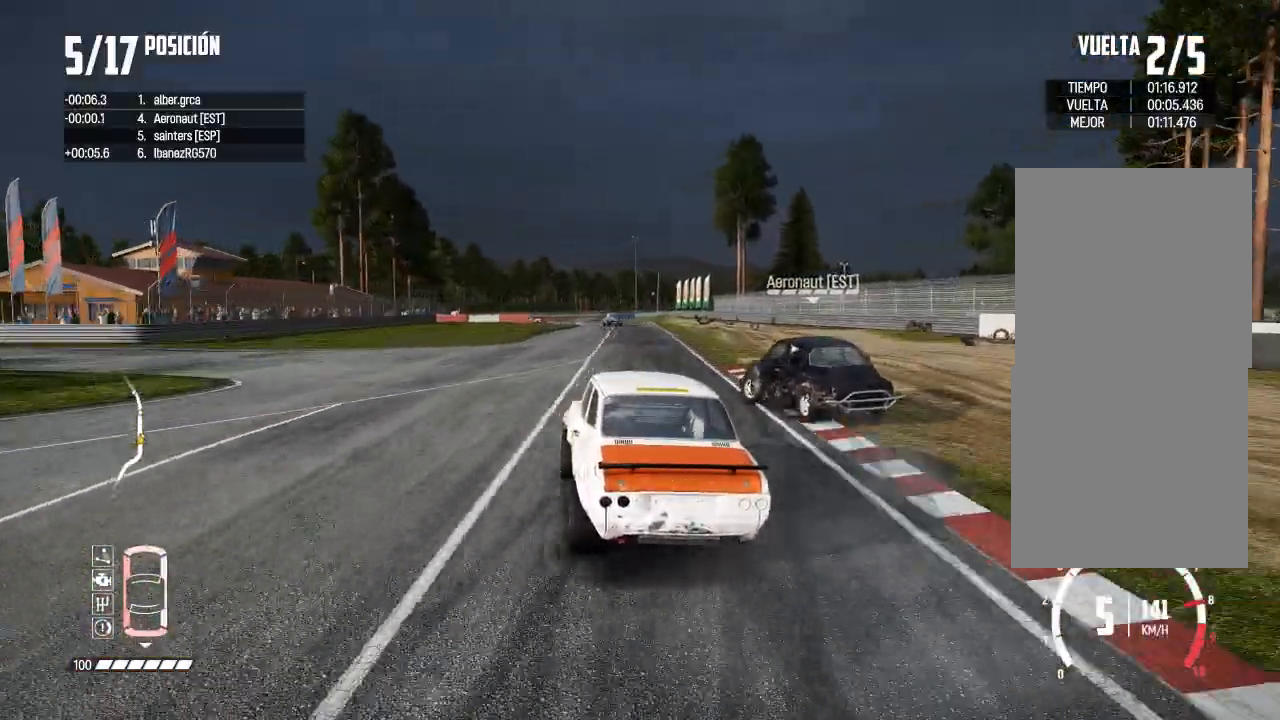
{"buttons": ["R2"], "left_stick": "center", "right_stick": "center", "events": [[33, "R2", "down"], [150, "R2", "up"], [217, "R2", "down"]]}
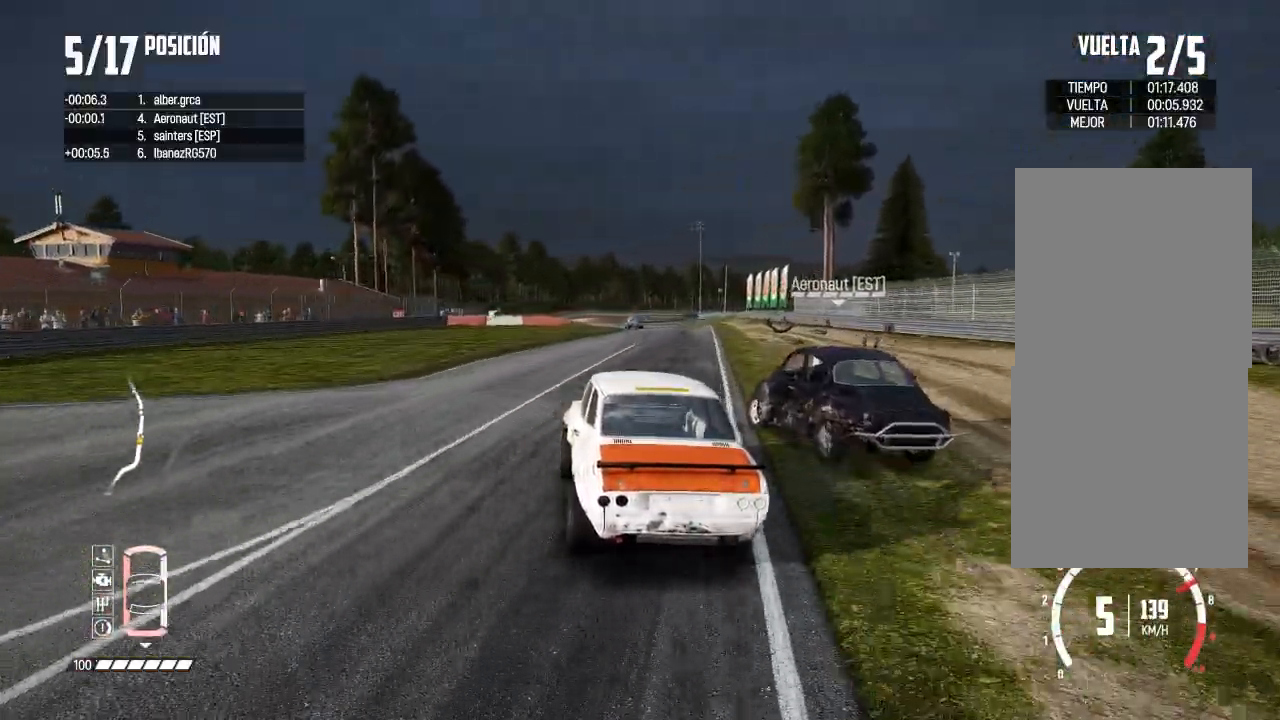
{"buttons": ["R2"], "left_stick": "right", "right_stick": "center", "events": [[134, "left_stick", "right"], [267, "left_stick", "center"], [334, "left_stick", "right"]]}